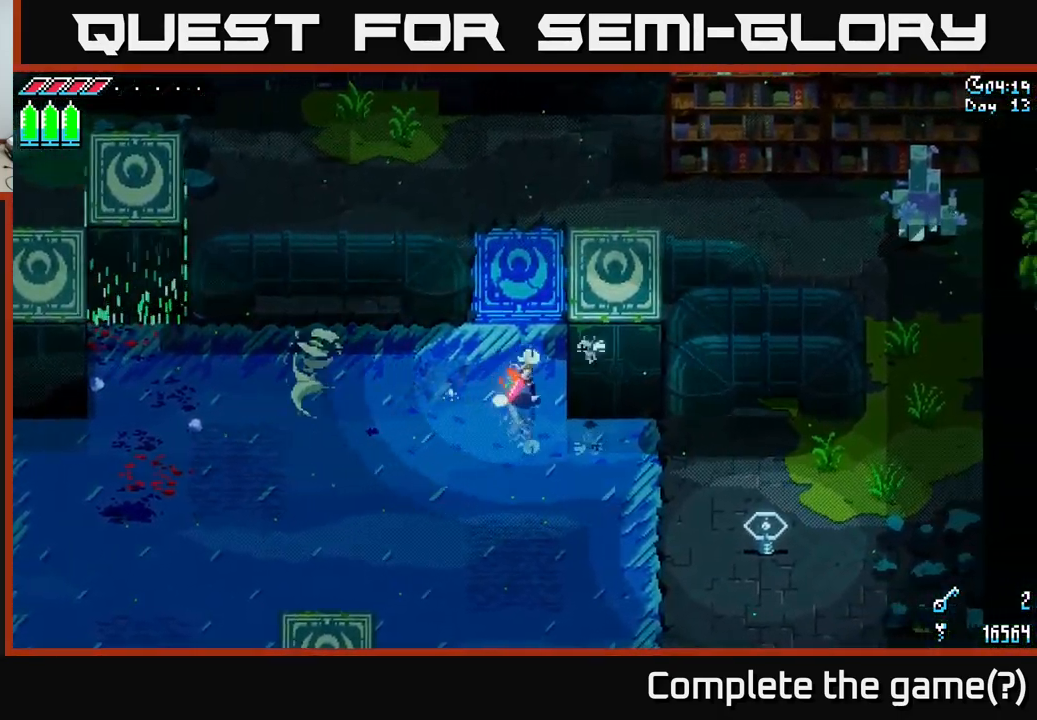
Gameplay with a controller (Xbox layout); each line is a JSON object with the inputs held at the frame after it. "events" lists button and stick changes between this image and that frame as [ms after this image, input, new state], when the widget could be followed in between.
{"buttons": ["R2"], "left_stick": "left", "right_stick": "center", "events": [[167, "left_stick", "right"], [200, "R2", "down"], [433, "left_stick", "left"]]}
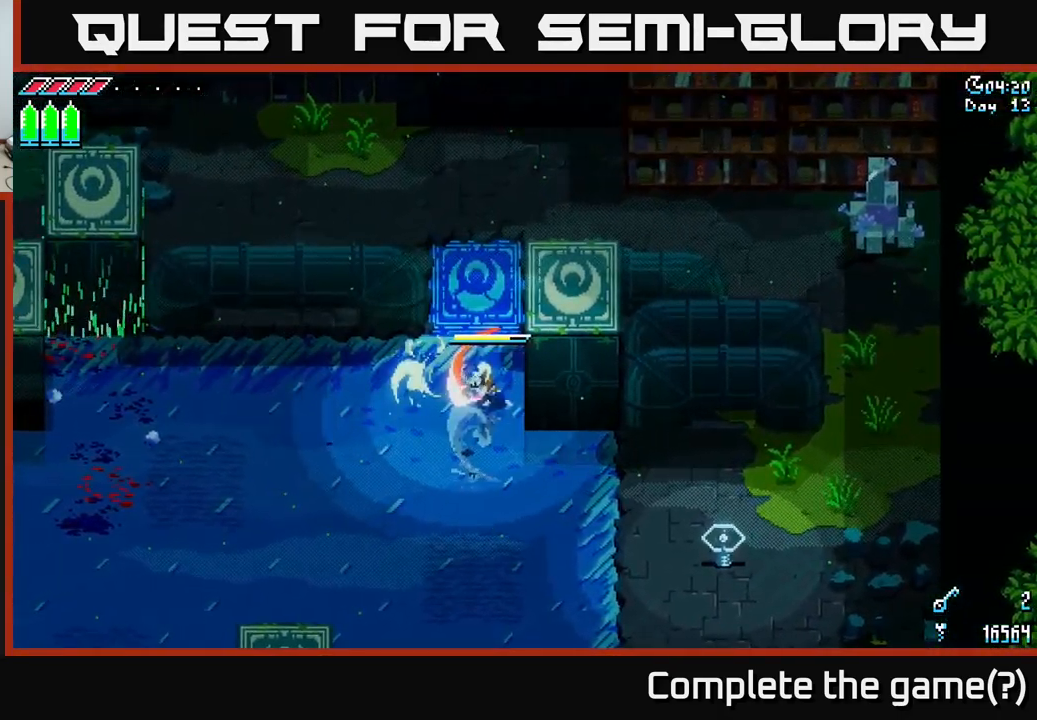
{"buttons": ["R2"], "left_stick": "right", "right_stick": "center", "events": [[117, "R2", "up"], [183, "left_stick", "right"], [367, "R2", "down"]]}
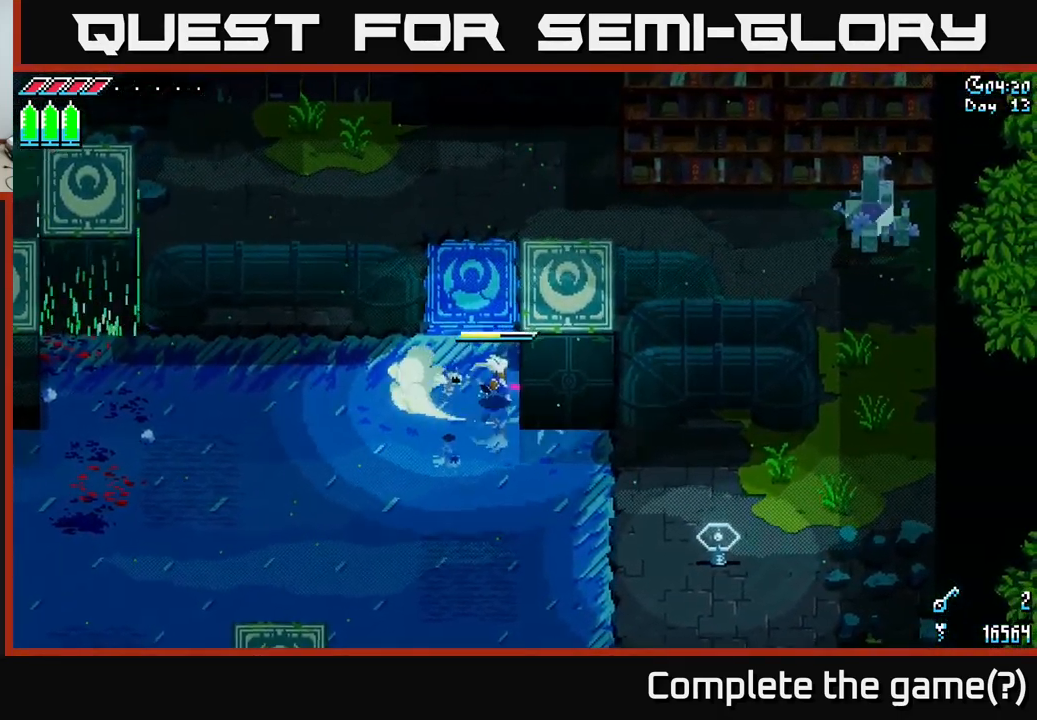
{"buttons": ["X"], "left_stick": "down", "right_stick": "center", "events": [[33, "R2", "up"], [83, "left_stick", "down-left"], [117, "X", "down"], [267, "left_stick", "down"]]}
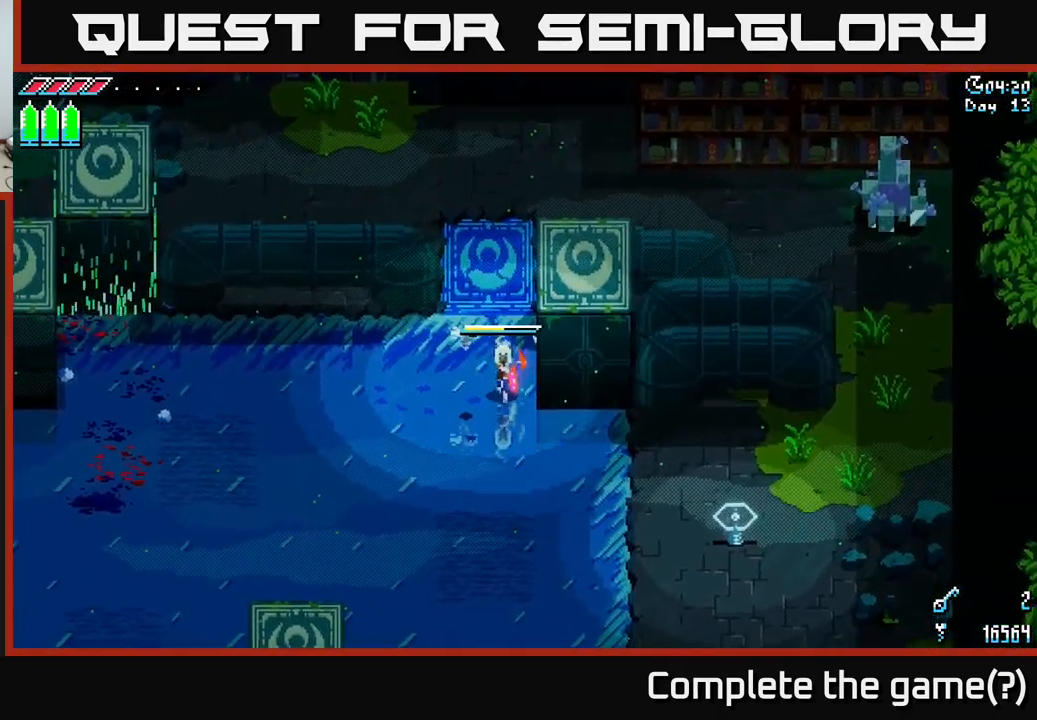
{"buttons": ["X"], "left_stick": "down", "right_stick": "center", "events": []}
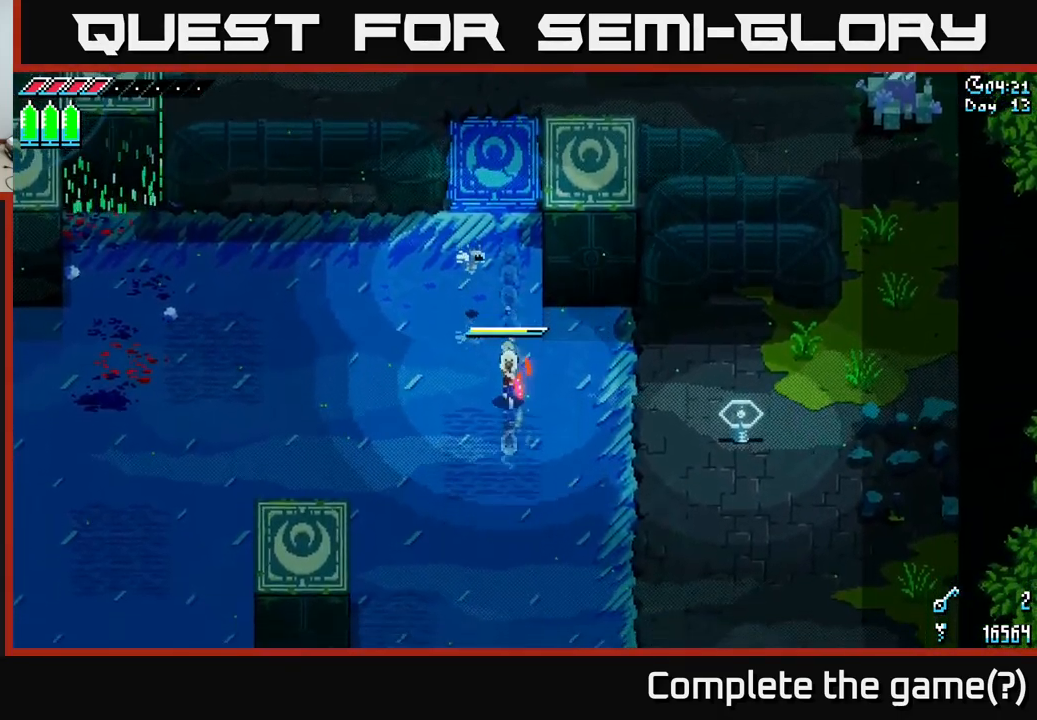
{"buttons": ["X"], "left_stick": "down-left", "right_stick": "center", "events": [[350, "left_stick", "down-left"]]}
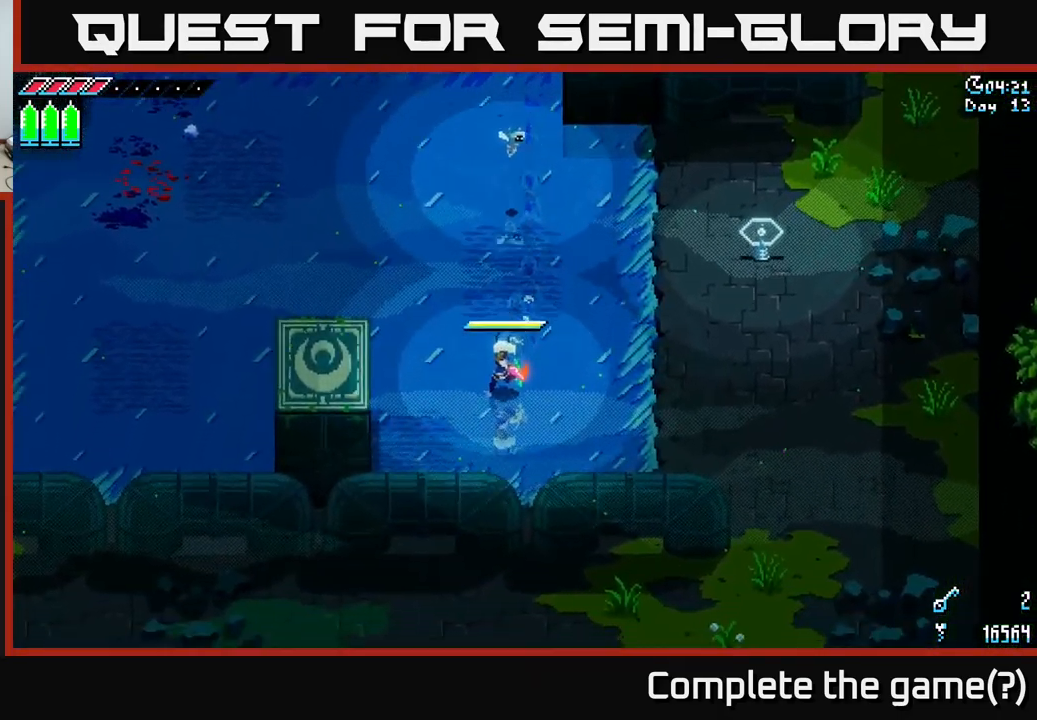
{"buttons": ["X"], "left_stick": "left", "right_stick": "center", "events": [[234, "left_stick", "left"]]}
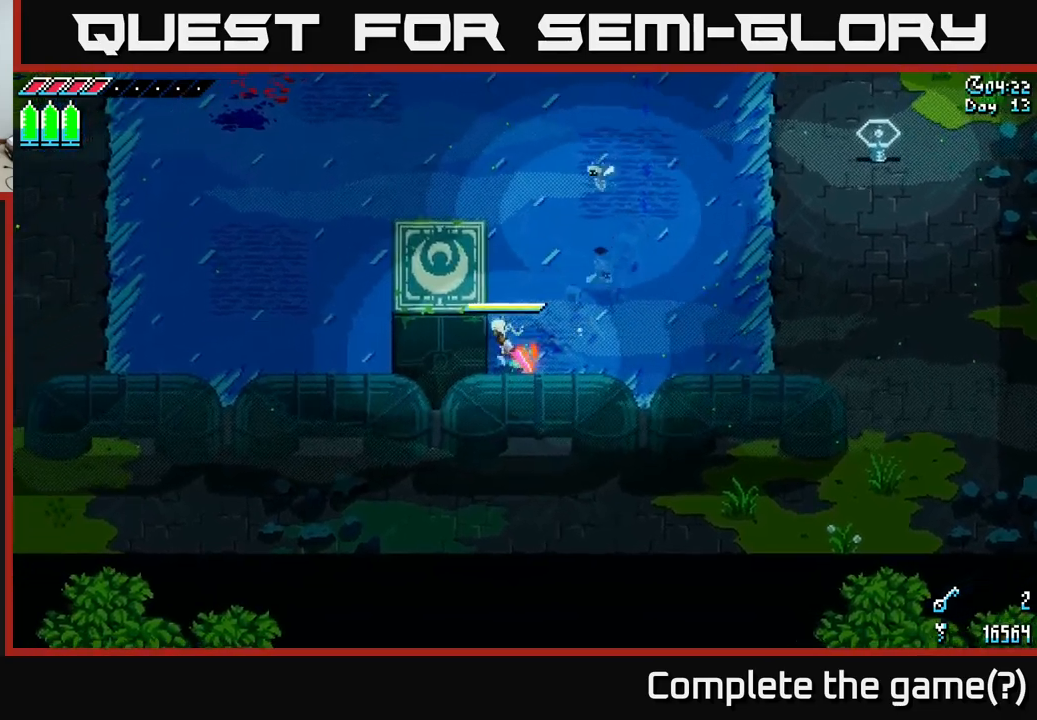
{"buttons": ["X"], "left_stick": "left", "right_stick": "center", "events": []}
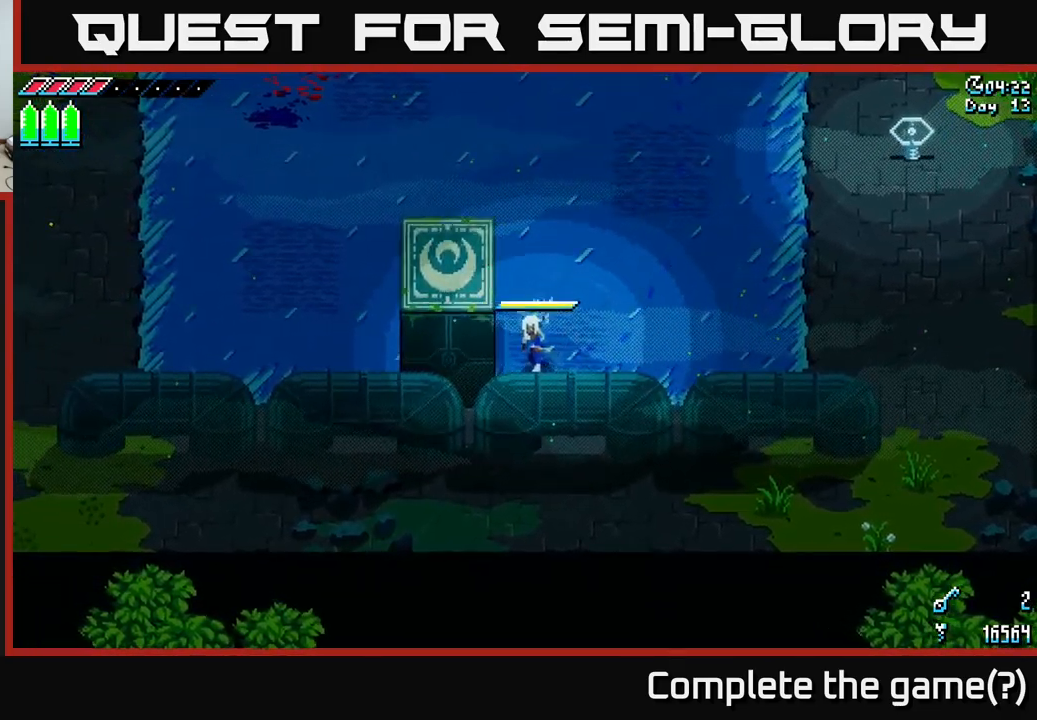
{"buttons": ["X"], "left_stick": "center", "right_stick": "center", "events": [[100, "left_stick", "center"]]}
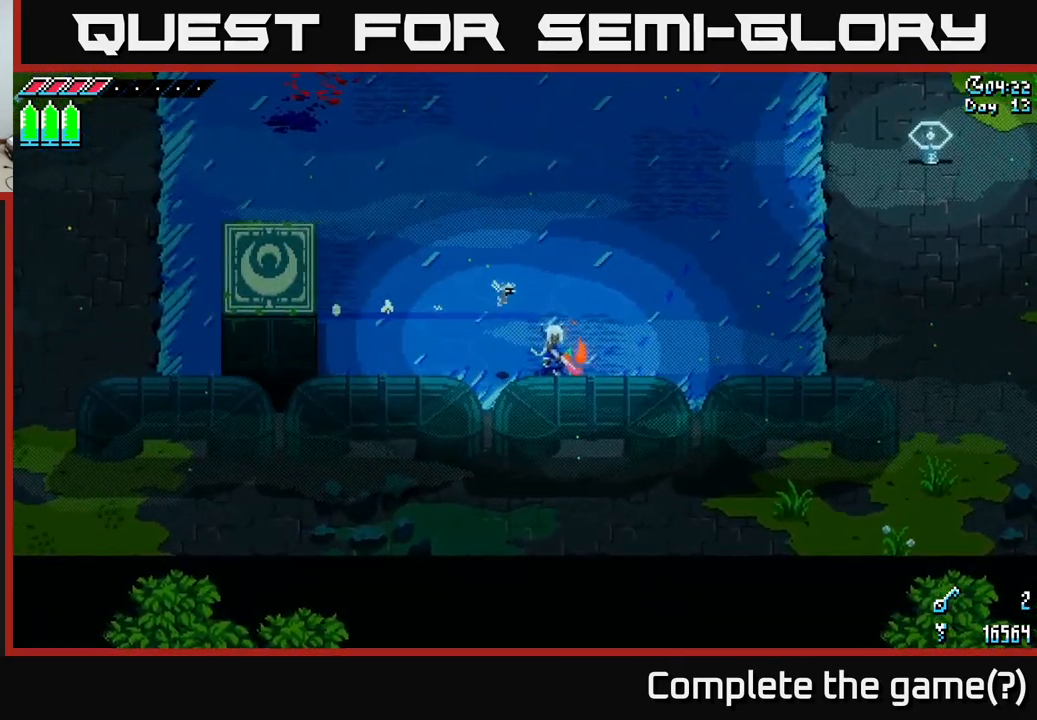
{"buttons": ["X"], "left_stick": "right", "right_stick": "center", "events": [[34, "left_stick", "up"], [350, "left_stick", "center"], [417, "left_stick", "right"]]}
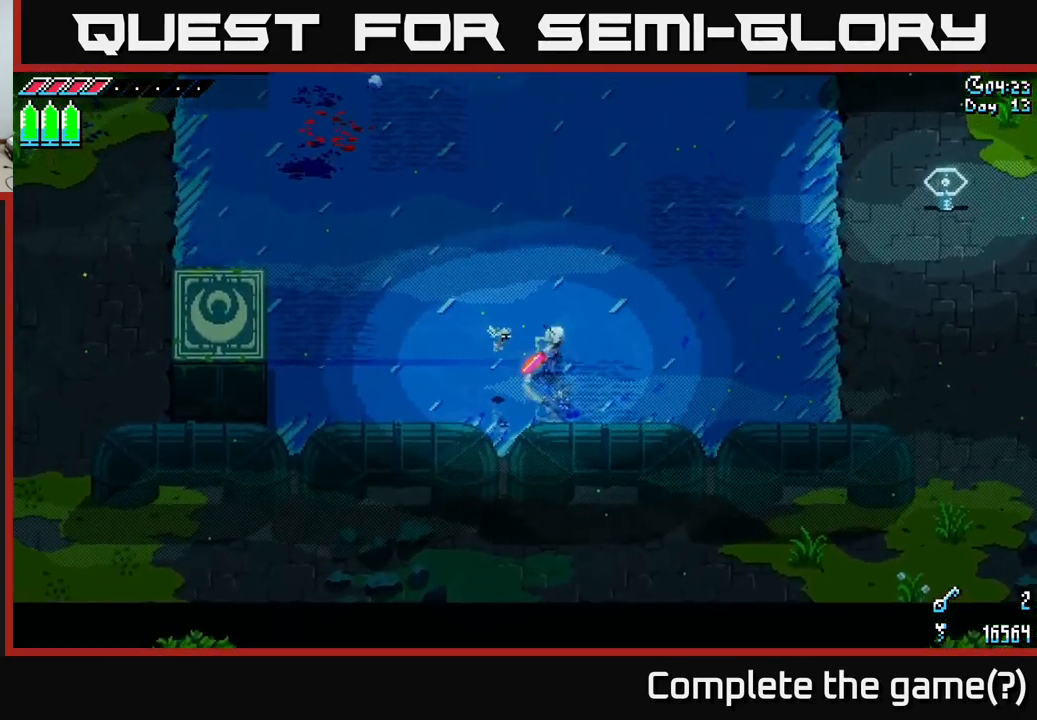
{"buttons": [], "left_stick": "center", "right_stick": "up-right", "events": [[50, "left_stick", "up-right"], [250, "X", "up"], [384, "right_stick", "up-right"], [500, "left_stick", "center"]]}
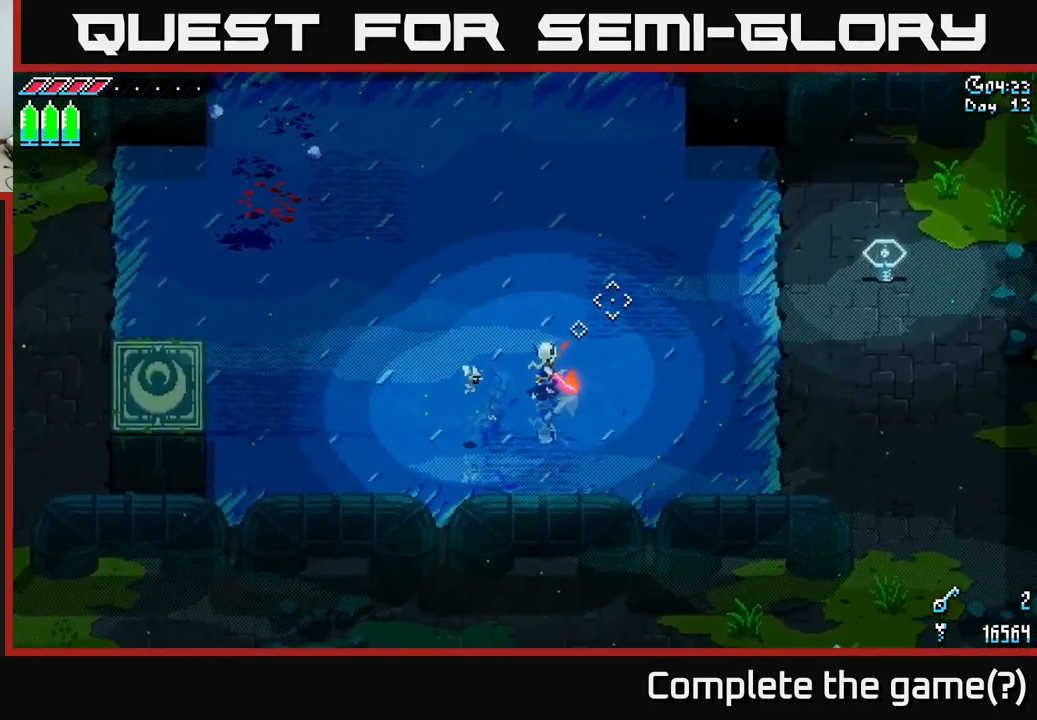
{"buttons": [], "left_stick": "center", "right_stick": "right", "events": [[67, "L2", "down"], [184, "L2", "up"], [300, "right_stick", "right"]]}
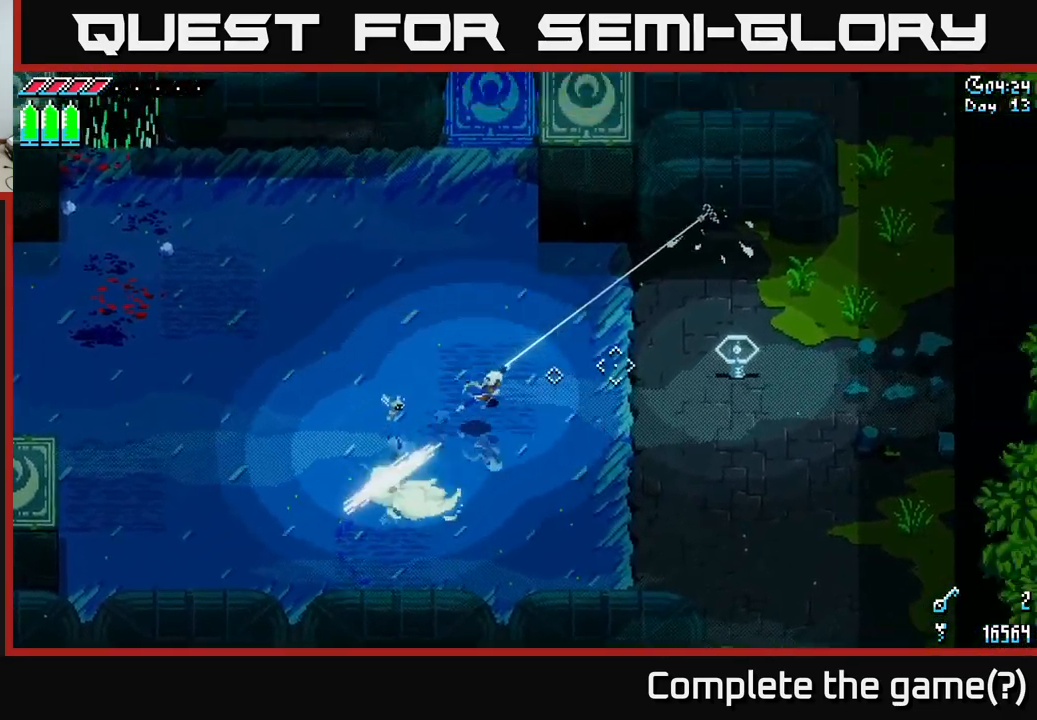
{"buttons": [], "left_stick": "down", "right_stick": "down-right", "events": [[334, "right_stick", "down-right"], [384, "left_stick", "down"]]}
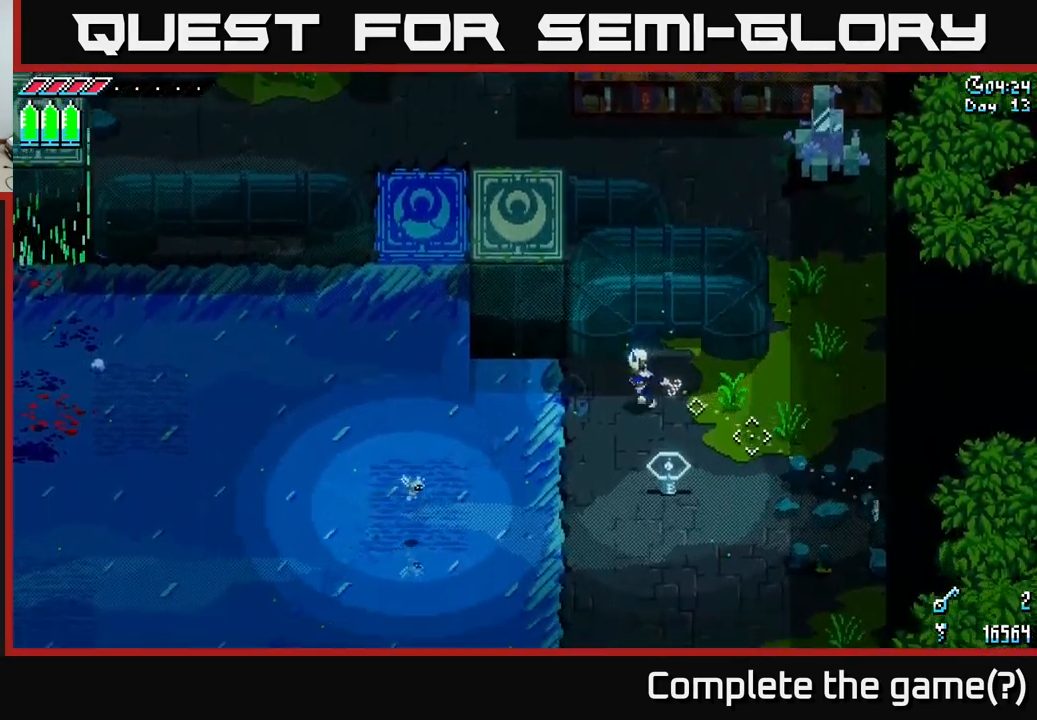
{"buttons": [], "left_stick": "down-left", "right_stick": "down-right", "events": [[17, "left_stick", "down-left"], [267, "L2", "down"], [350, "L2", "up"]]}
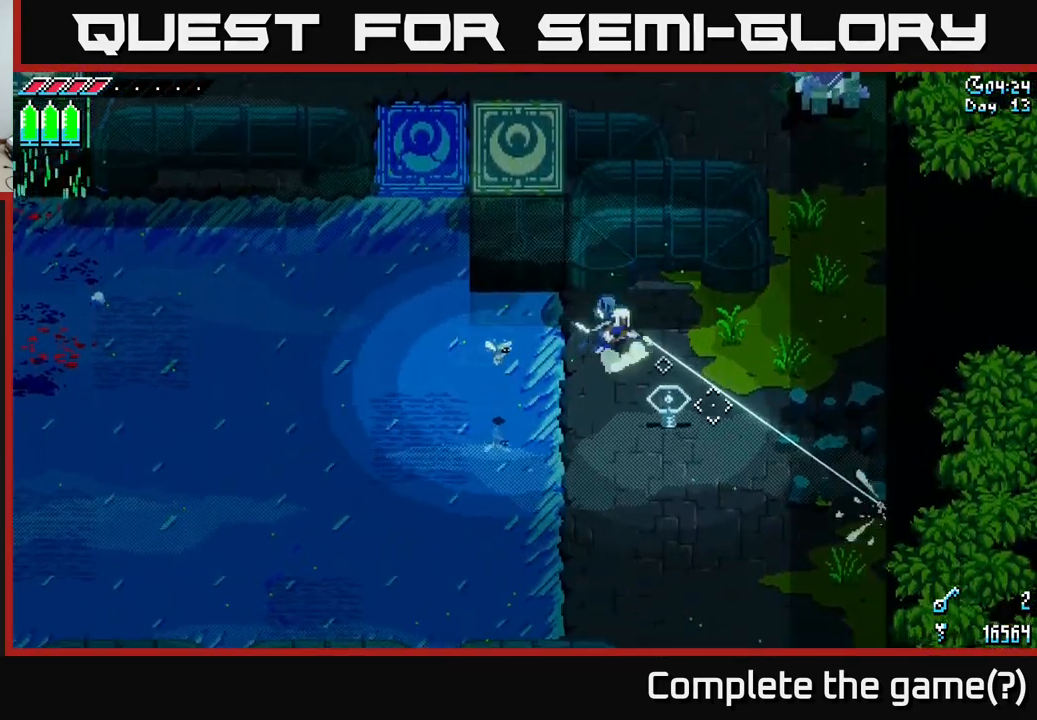
{"buttons": [], "left_stick": "left", "right_stick": "left", "events": [[300, "left_stick", "center"], [484, "right_stick", "left"], [500, "left_stick", "left"]]}
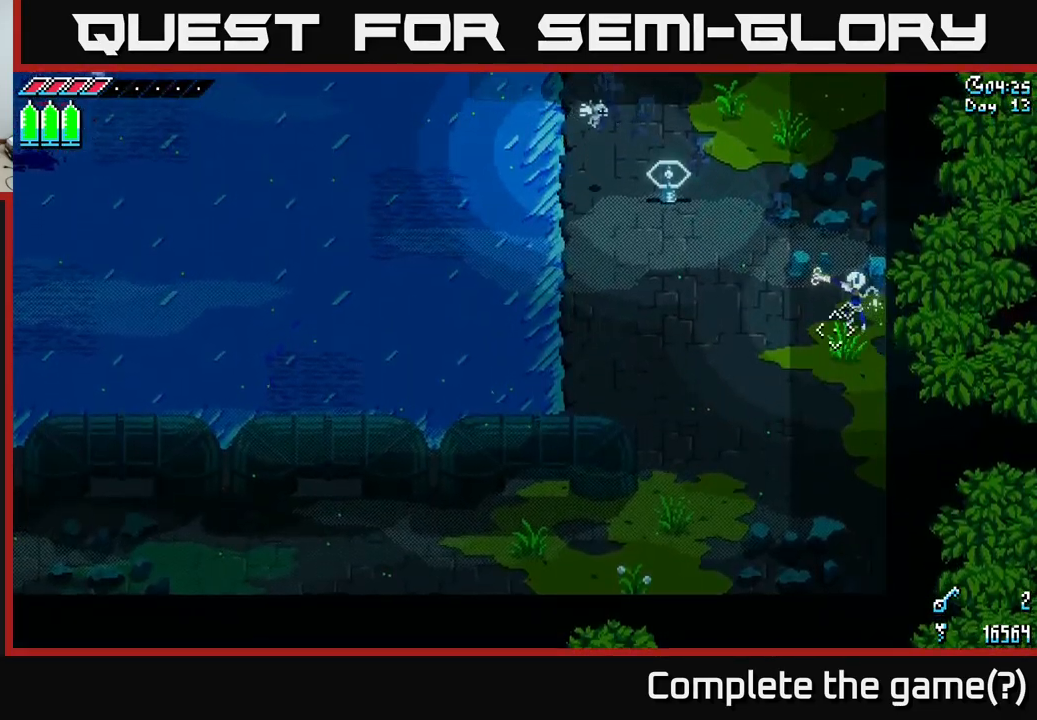
{"buttons": [], "left_stick": "center", "right_stick": "up-left", "events": [[67, "right_stick", "up-left"], [184, "L2", "down"], [300, "L2", "up"], [384, "left_stick", "center"]]}
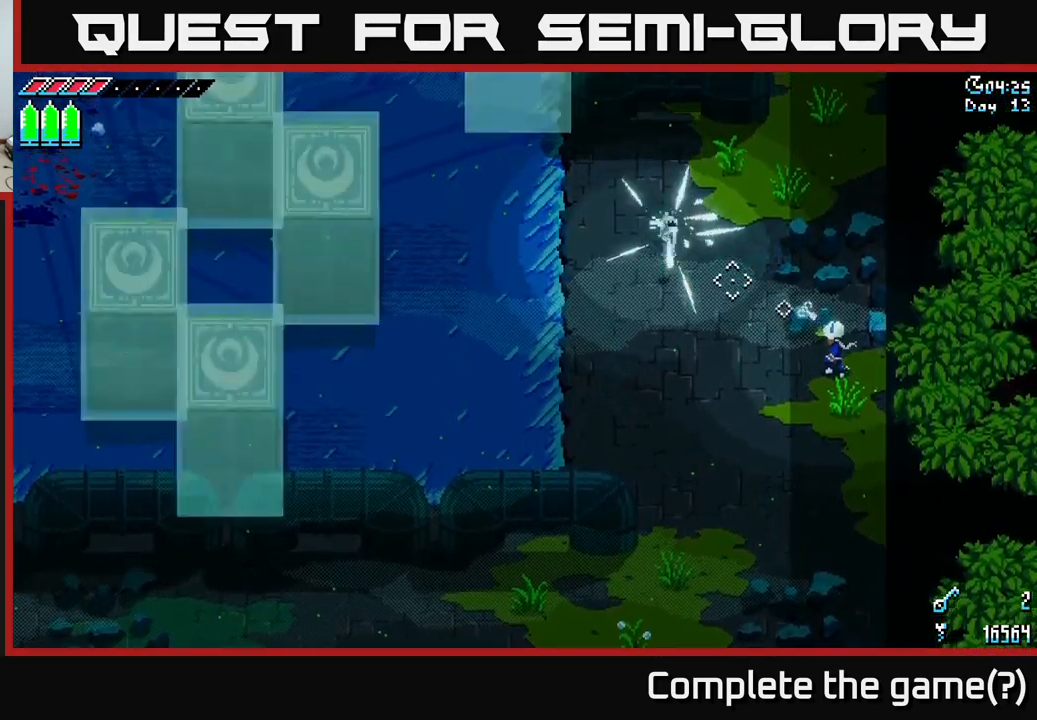
{"buttons": ["X"], "left_stick": "left", "right_stick": "center", "events": [[34, "left_stick", "left"], [84, "right_stick", "center"], [351, "X", "down"]]}
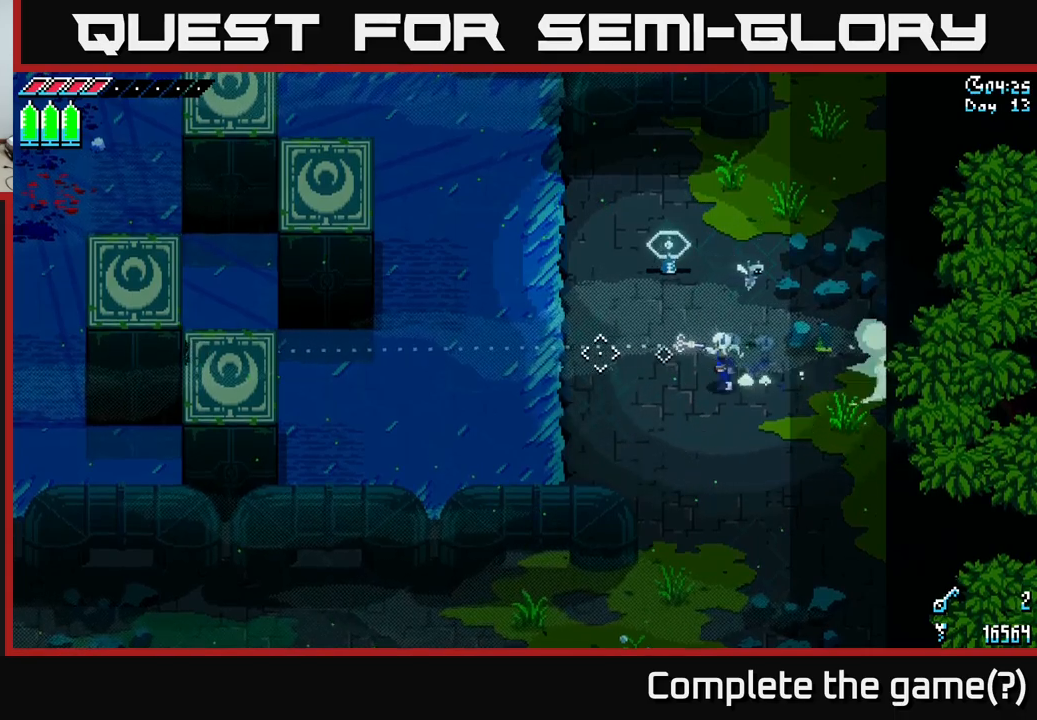
{"buttons": [], "left_stick": "up-left", "right_stick": "up-left", "events": [[100, "left_stick", "up-left"], [250, "X", "up"], [500, "right_stick", "up-left"]]}
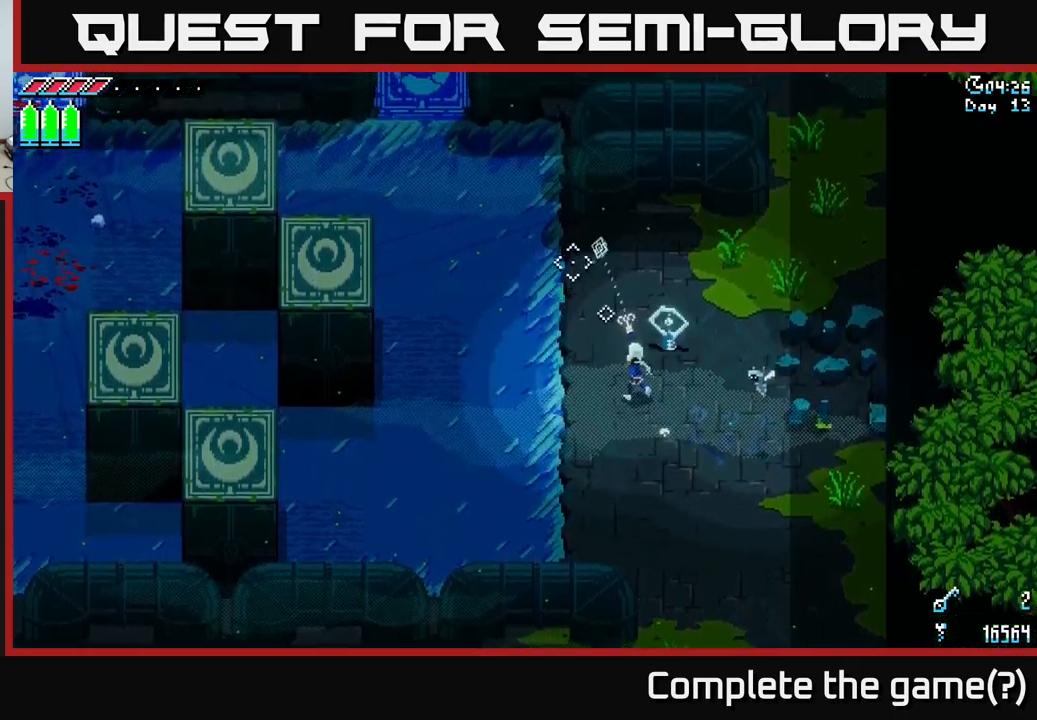
{"buttons": [], "left_stick": "center", "right_stick": "up-left", "events": [[233, "left_stick", "left"], [483, "left_stick", "center"]]}
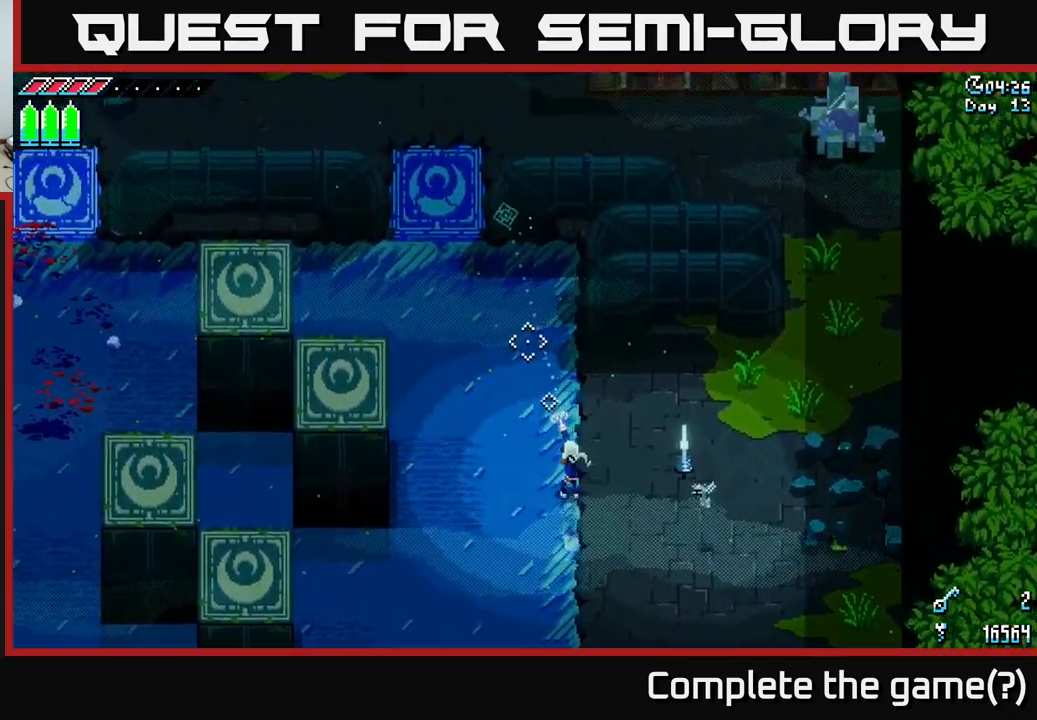
{"buttons": [], "left_stick": "center", "right_stick": "up-left", "events": []}
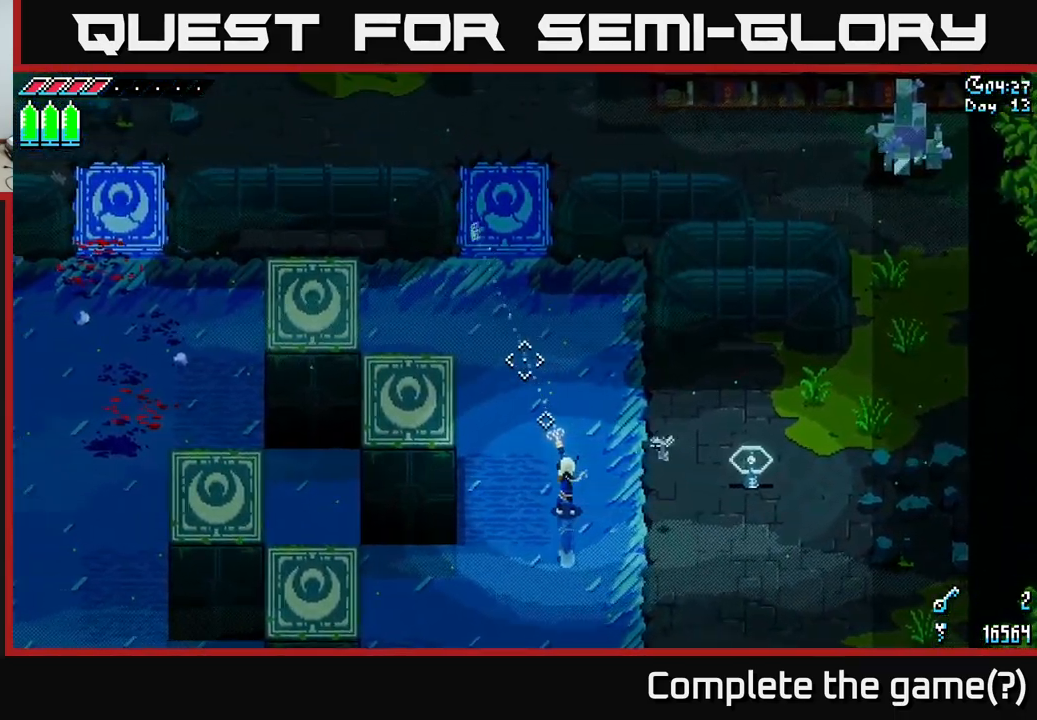
{"buttons": [], "left_stick": "center", "right_stick": "up-left", "events": []}
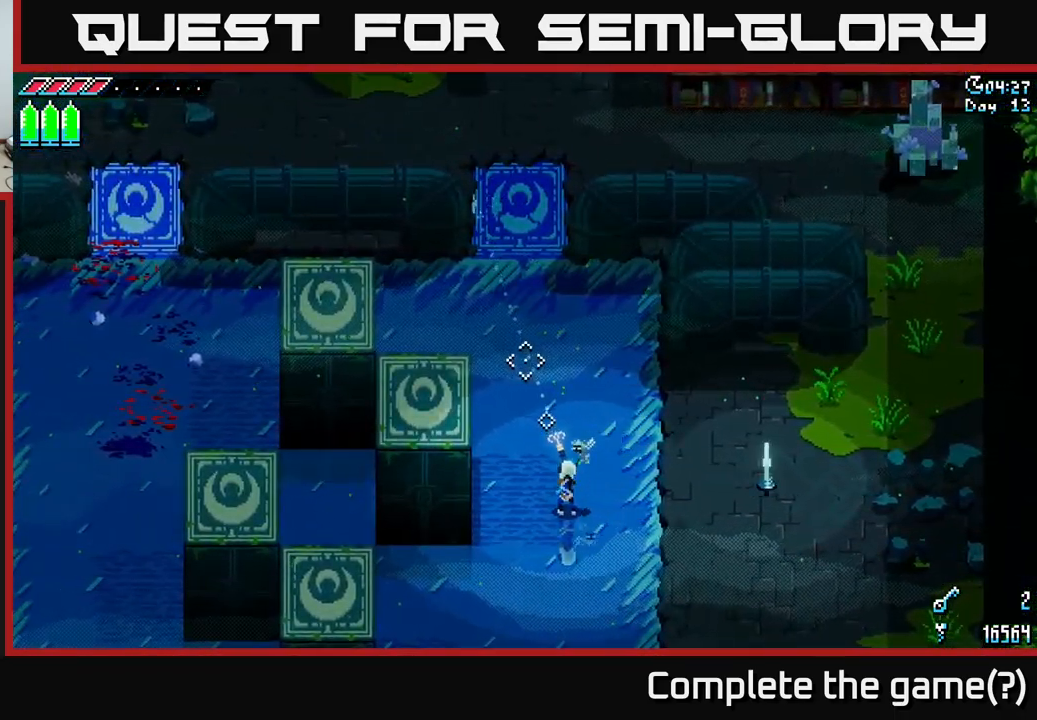
{"buttons": [], "left_stick": "center", "right_stick": "up-left", "events": []}
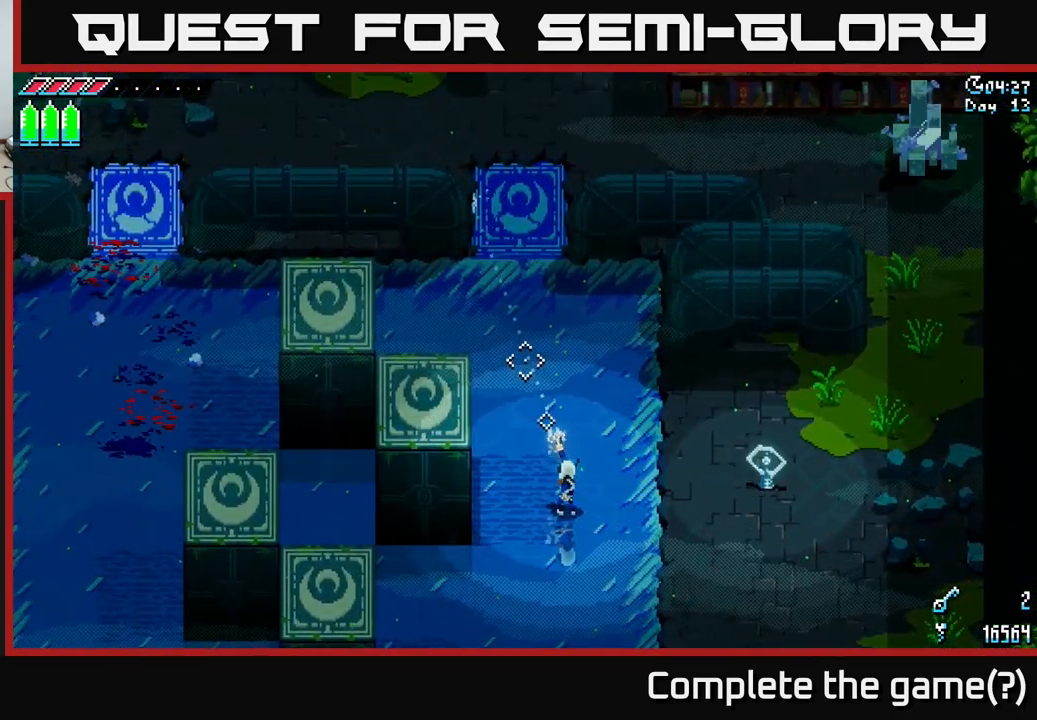
{"buttons": [], "left_stick": "center", "right_stick": "left", "events": [[500, "right_stick", "left"]]}
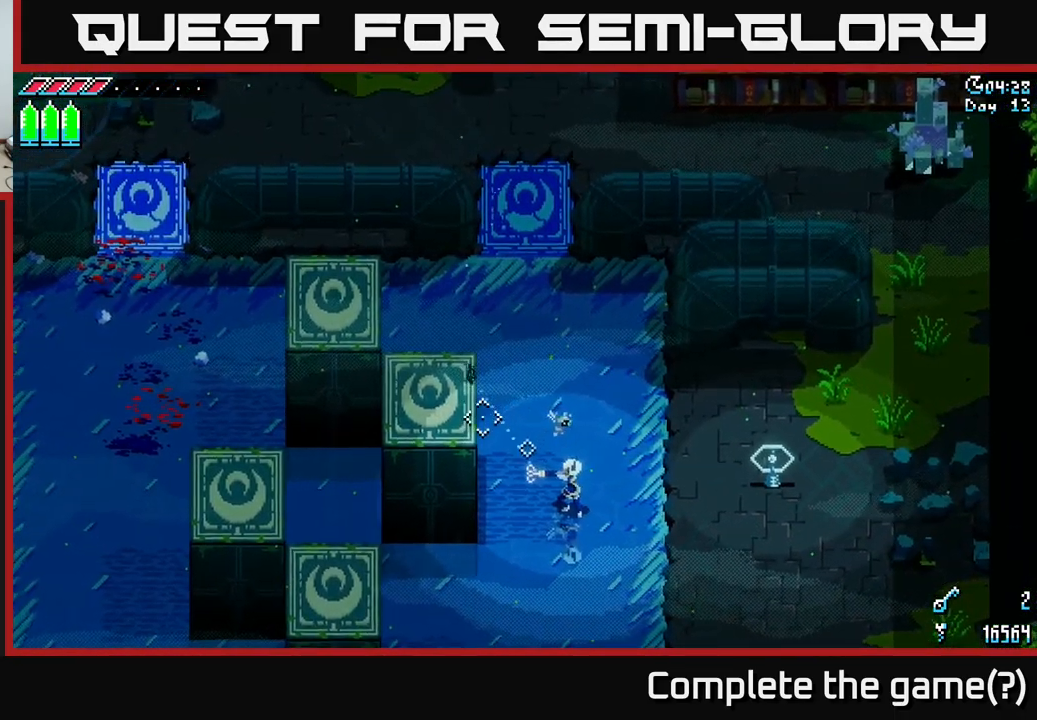
{"buttons": [], "left_stick": "center", "right_stick": "left", "events": [[33, "left_stick", "up-left"], [216, "left_stick", "center"]]}
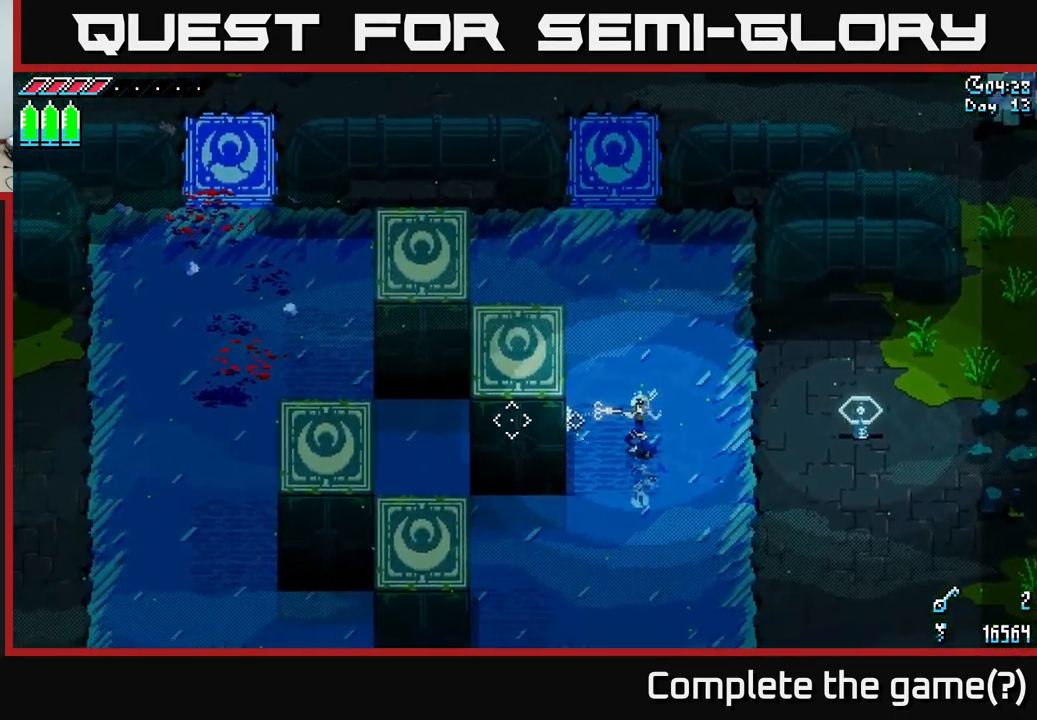
{"buttons": [], "left_stick": "center", "right_stick": "left", "events": []}
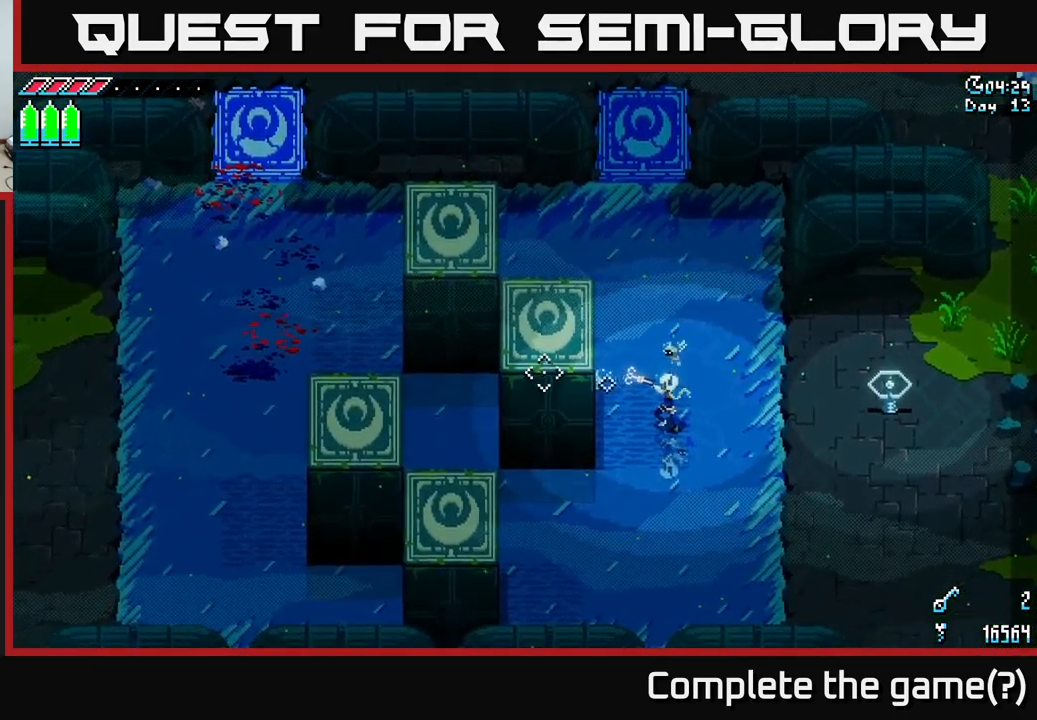
{"buttons": [], "left_stick": "center", "right_stick": "up-left", "events": [[33, "right_stick", "up-left"]]}
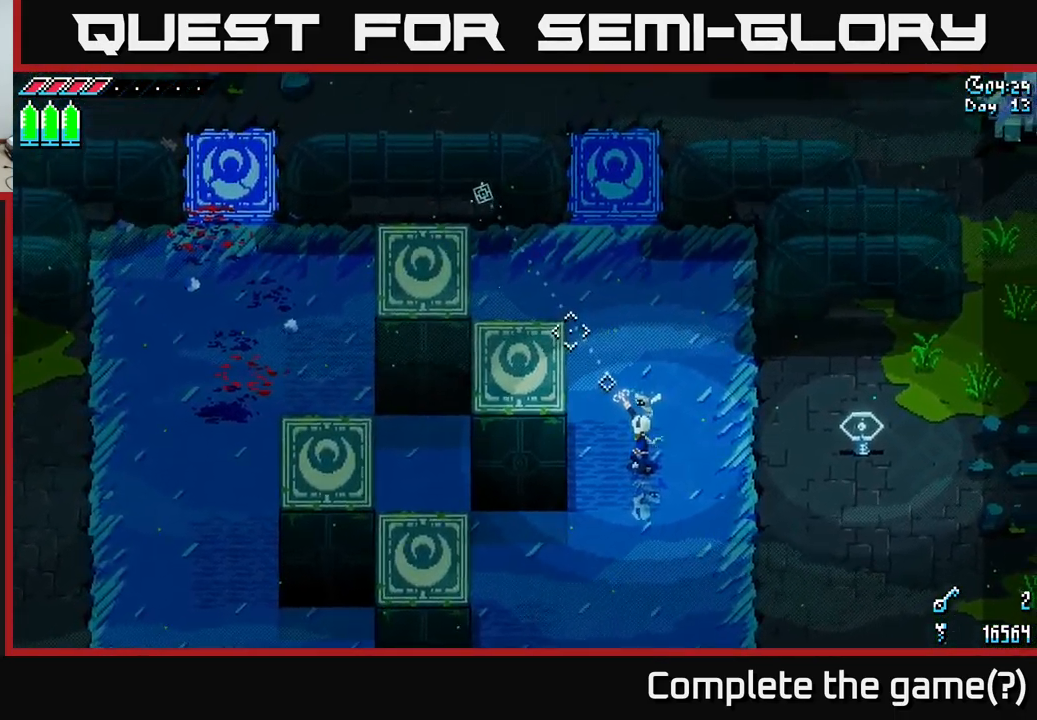
{"buttons": [], "left_stick": "center", "right_stick": "up-left", "events": []}
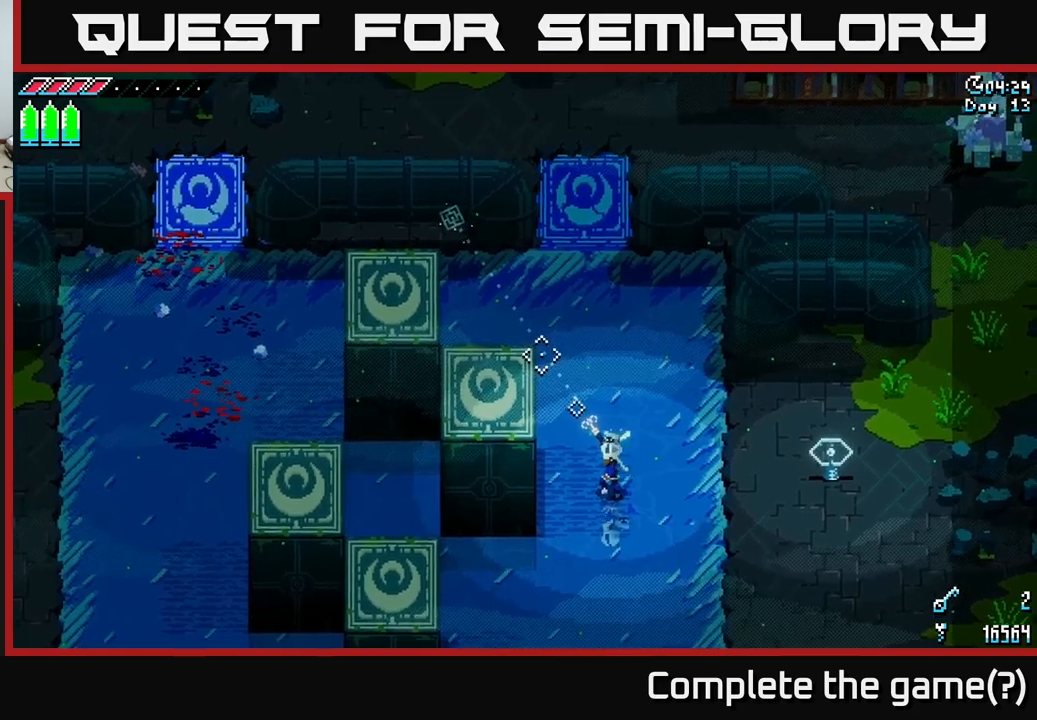
{"buttons": ["X"], "left_stick": "left", "right_stick": "center", "events": [[100, "left_stick", "down"], [100, "right_stick", "center"], [233, "X", "down"], [317, "left_stick", "left"]]}
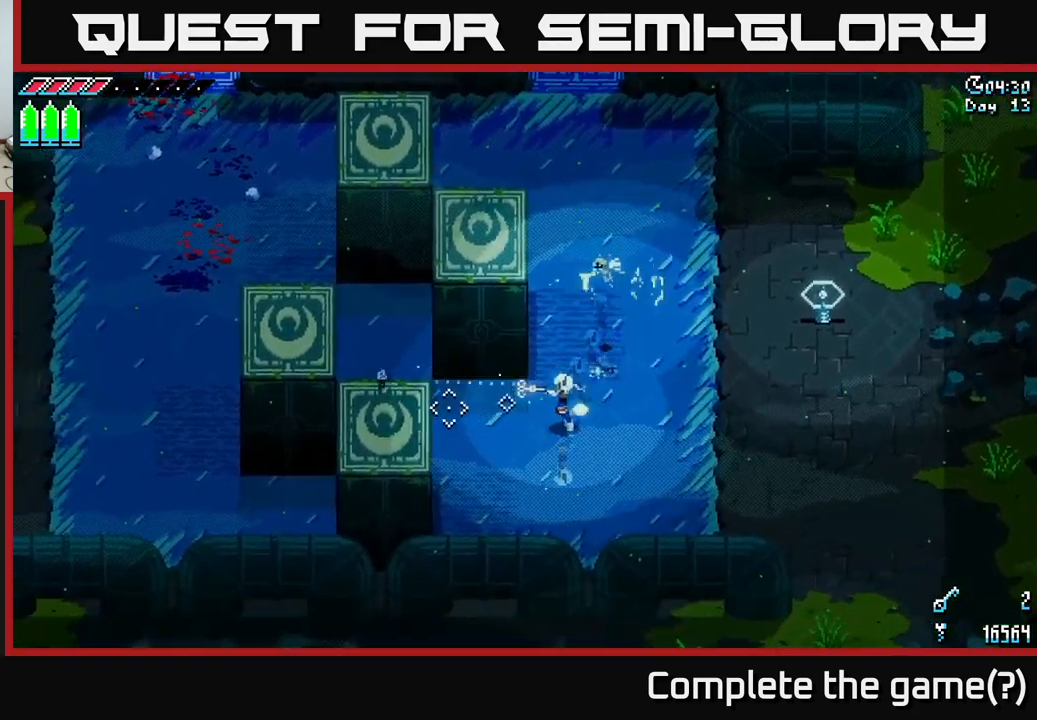
{"buttons": [], "left_stick": "center", "right_stick": "center", "events": [[167, "left_stick", "center"], [450, "X", "up"]]}
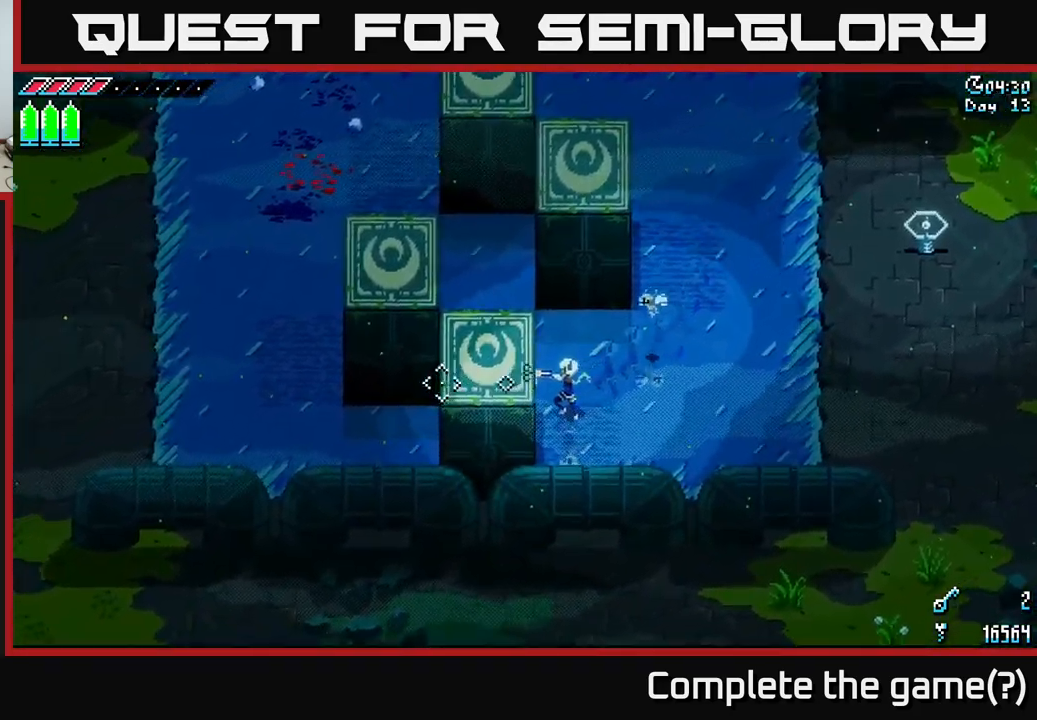
{"buttons": [], "left_stick": "left", "right_stick": "center", "events": [[83, "left_stick", "up"], [217, "X", "down"], [333, "X", "up"], [483, "left_stick", "left"]]}